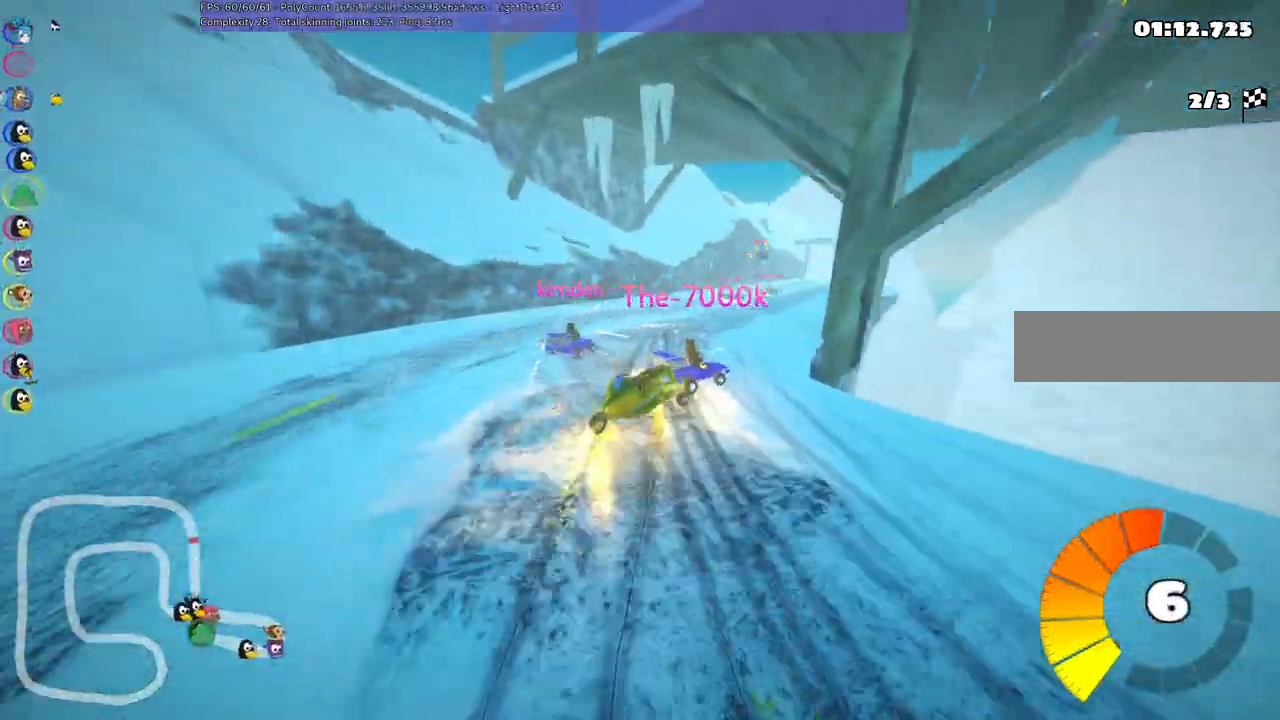
Gameplay with keyboard; each line is a JSON object with the keys held at the frame after it. "events" lists presses ("down") and releases ("up") of ".", "/", "alt_r", "b", "c", "comma", "ctrl_r", "d", "down", "f", "g", "h", "j", "k", "l", "left", "m", "n", "quote", "return", "right", "semicolon", "shift_r", "space", "super", "up" and "v" between this image and that frame as [ms after this image, input, new state], when the widget could be followed in between. No other keys are recorded. Mouse input is not recorded.
{"keys": ["up"], "events": [[350, "m", "up"], [433, "left", "up"], [433, "right", "up"]]}
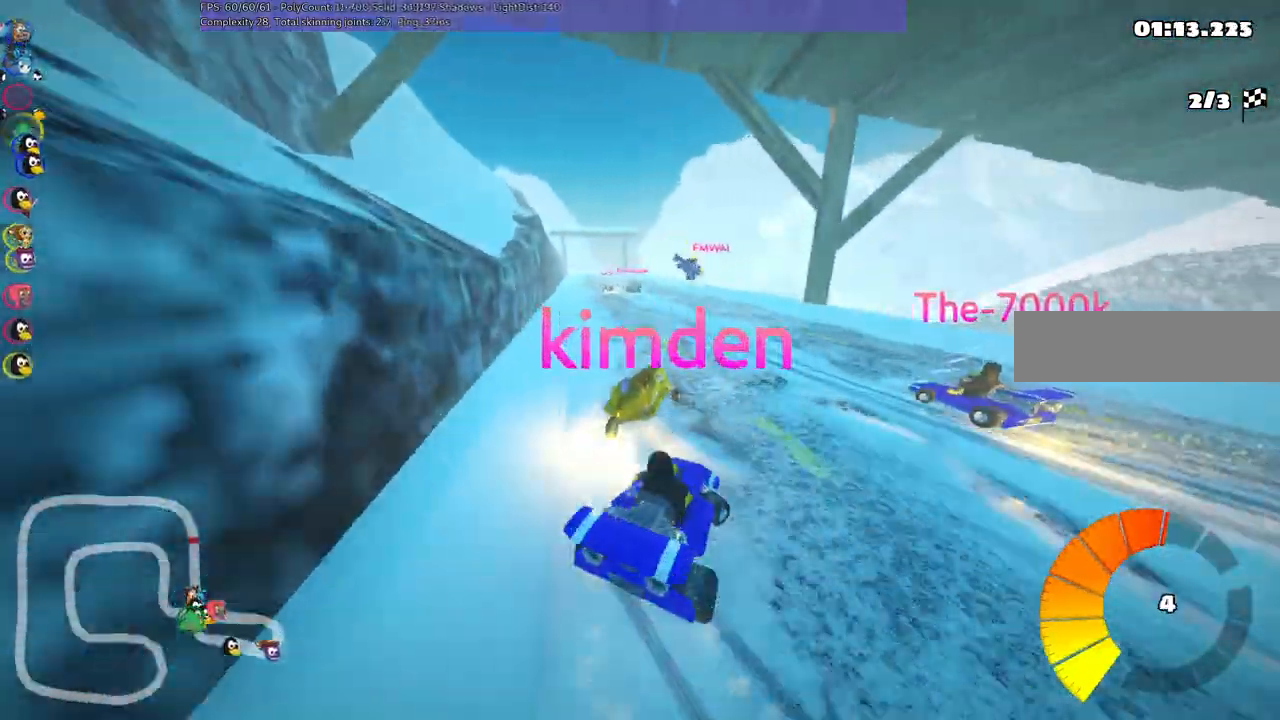
{"keys": ["left", "up"], "events": [[33, "left", "down"]]}
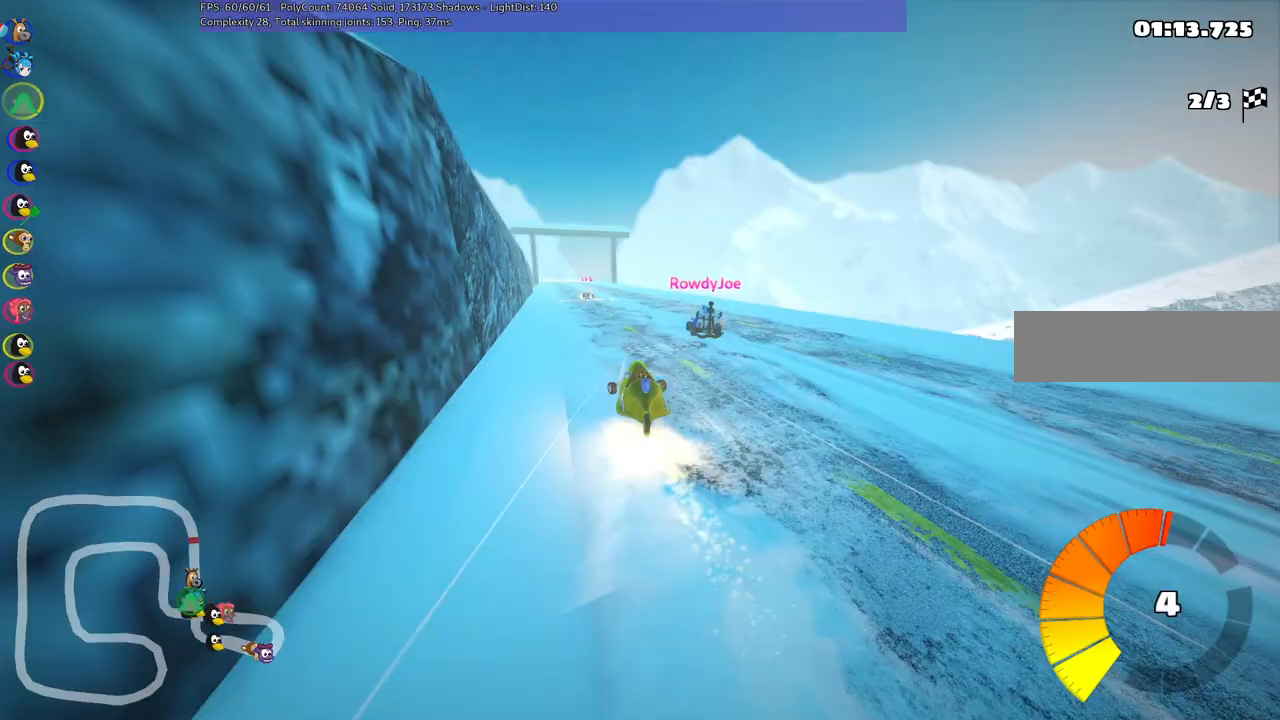
{"keys": ["right", "up"], "events": [[150, "left", "up"], [283, "right", "down"]]}
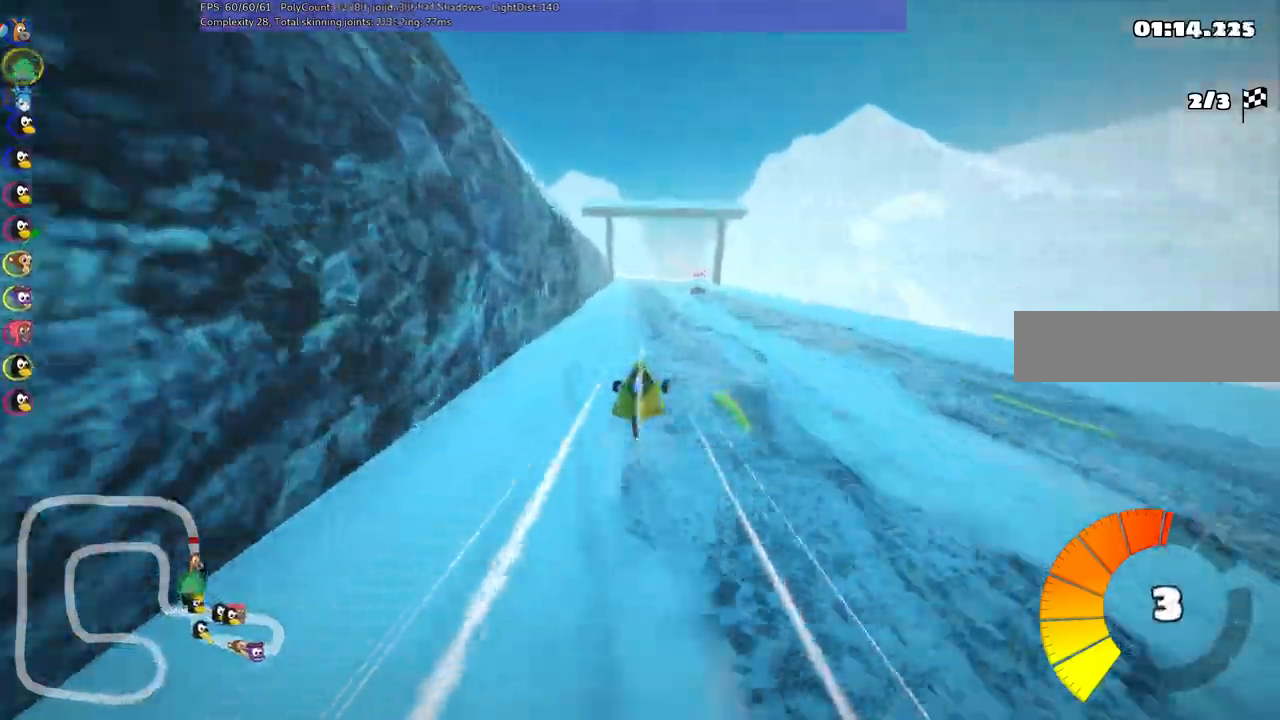
{"keys": ["left", "m", "right", "up"], "events": [[117, "right", "up"], [167, "left", "down"], [217, "m", "down"], [250, "right", "down"], [350, "left", "up"], [450, "left", "down"]]}
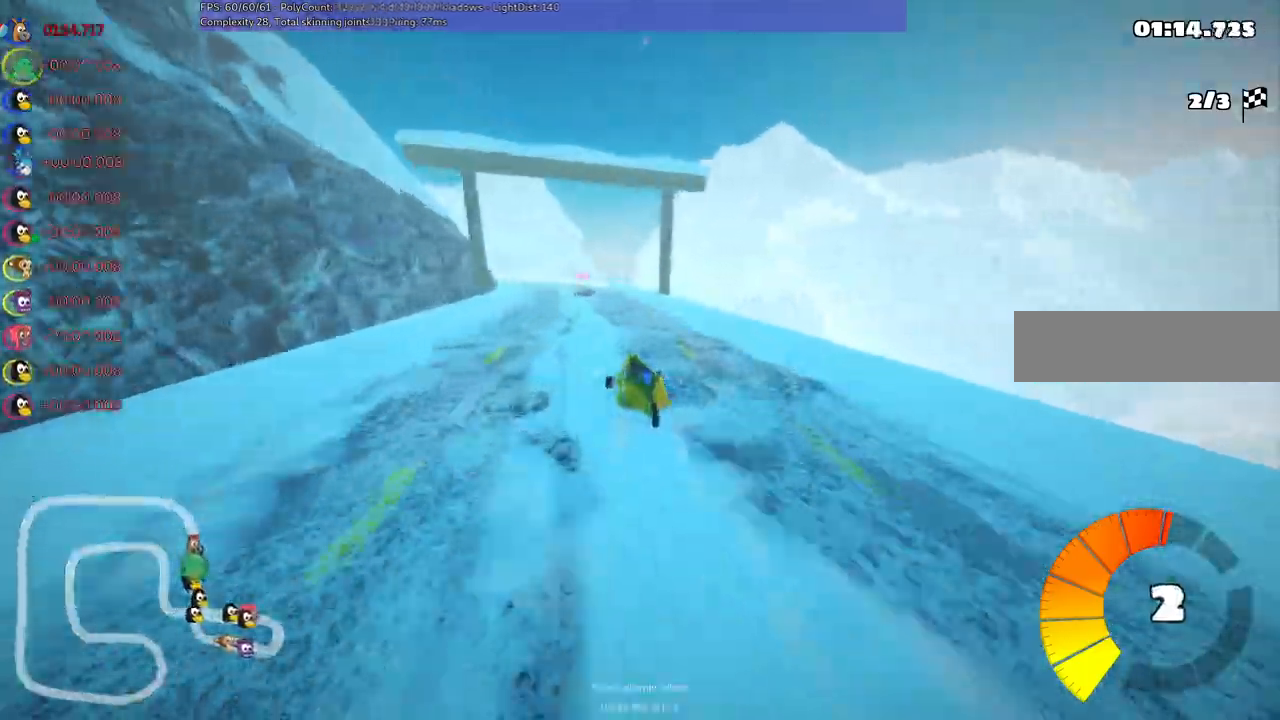
{"keys": ["m", "right", "up"], "events": [[83, "left", "up"], [233, "left", "down"], [467, "left", "up"]]}
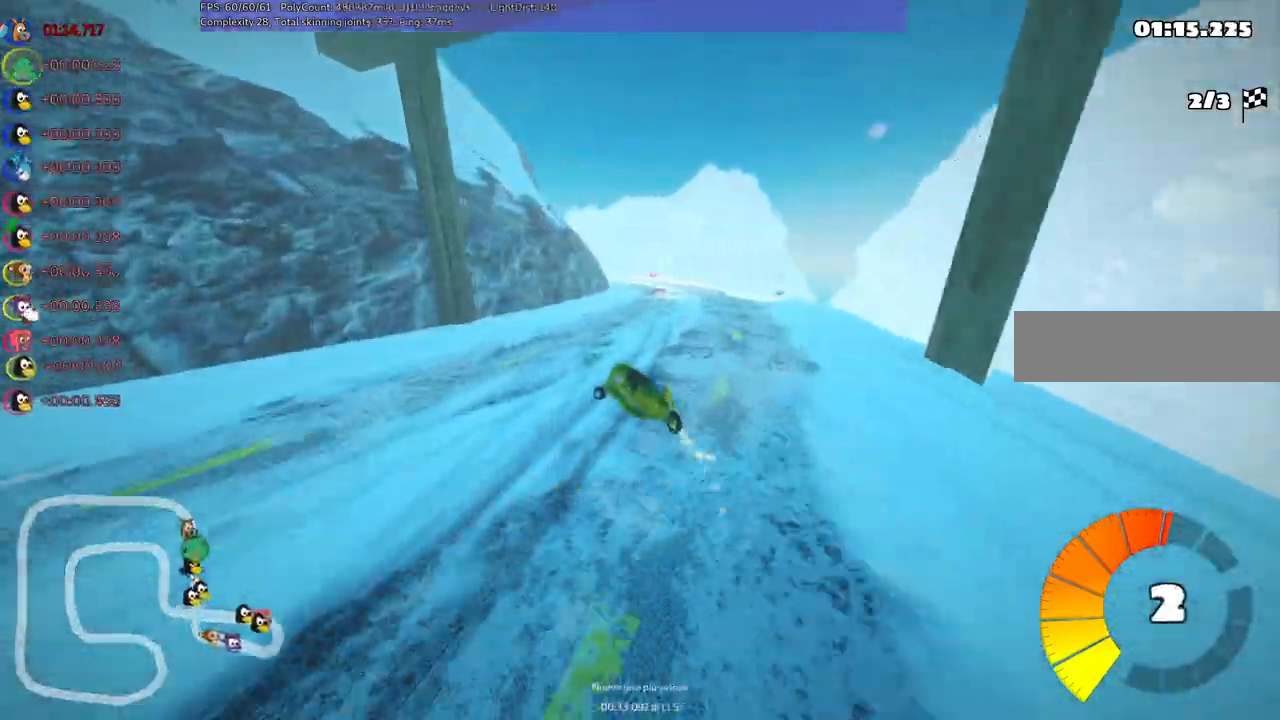
{"keys": ["m", "right", "up"], "events": [[200, "left", "down"], [333, "left", "up"]]}
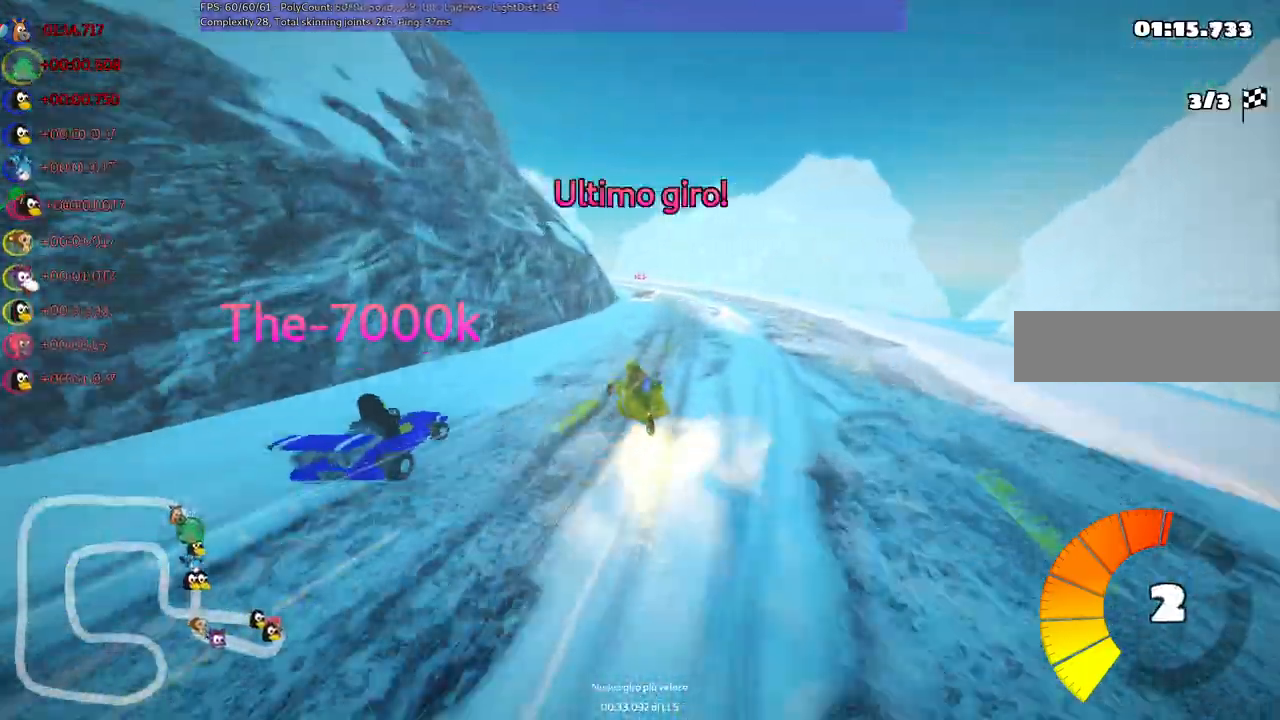
{"keys": ["left", "m", "right", "up"], "events": [[83, "left", "down"], [267, "left", "up"], [500, "left", "down"]]}
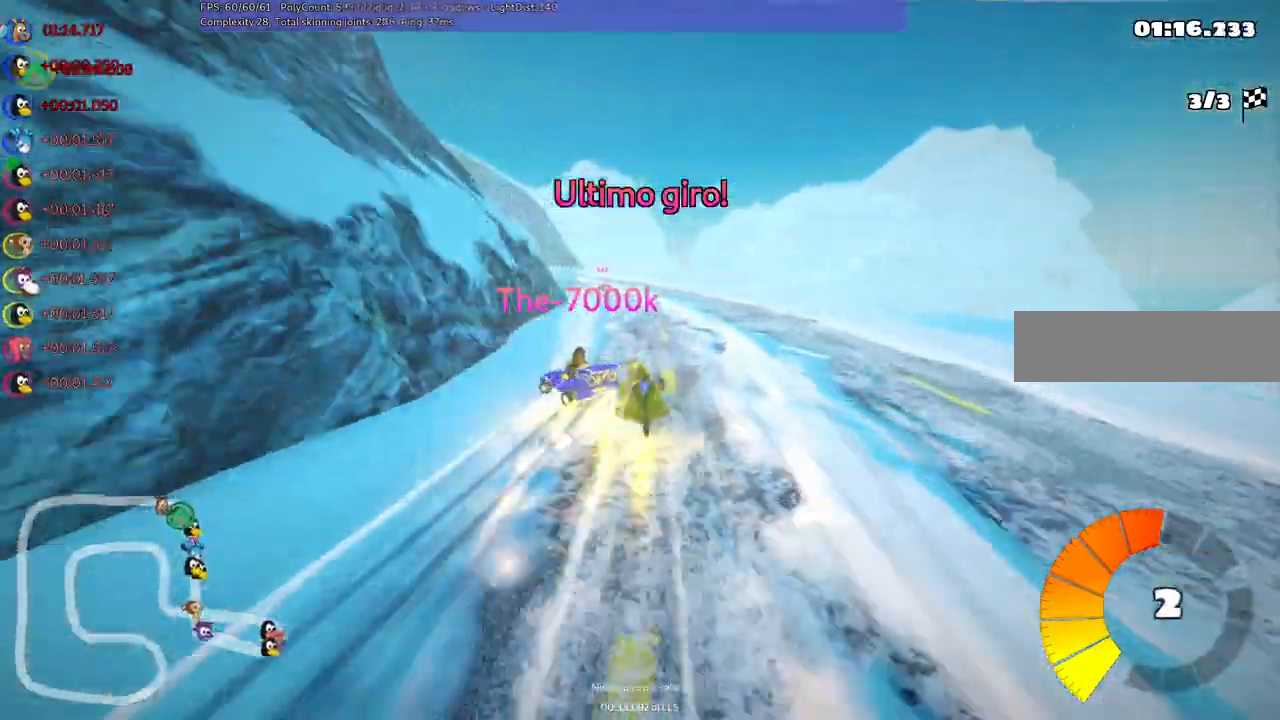
{"keys": ["left", "m", "right", "up"], "events": []}
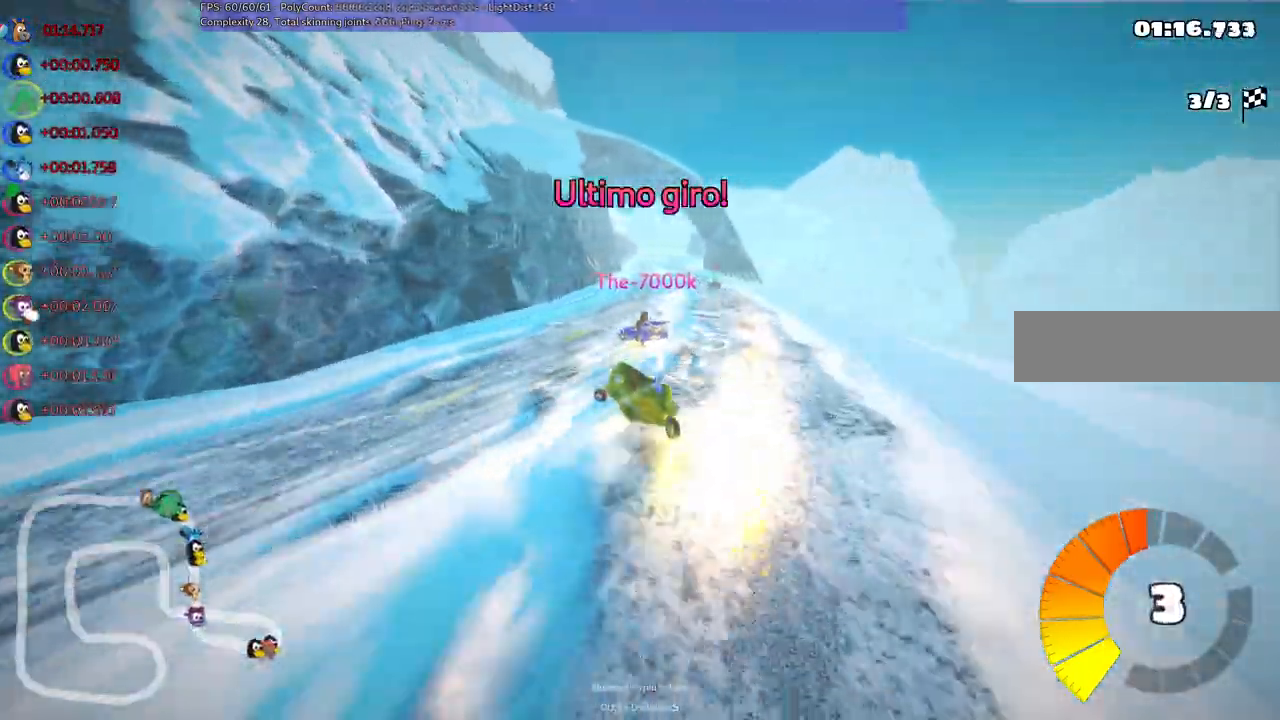
{"keys": ["m", "right", "up"], "events": [[117, "left", "up"]]}
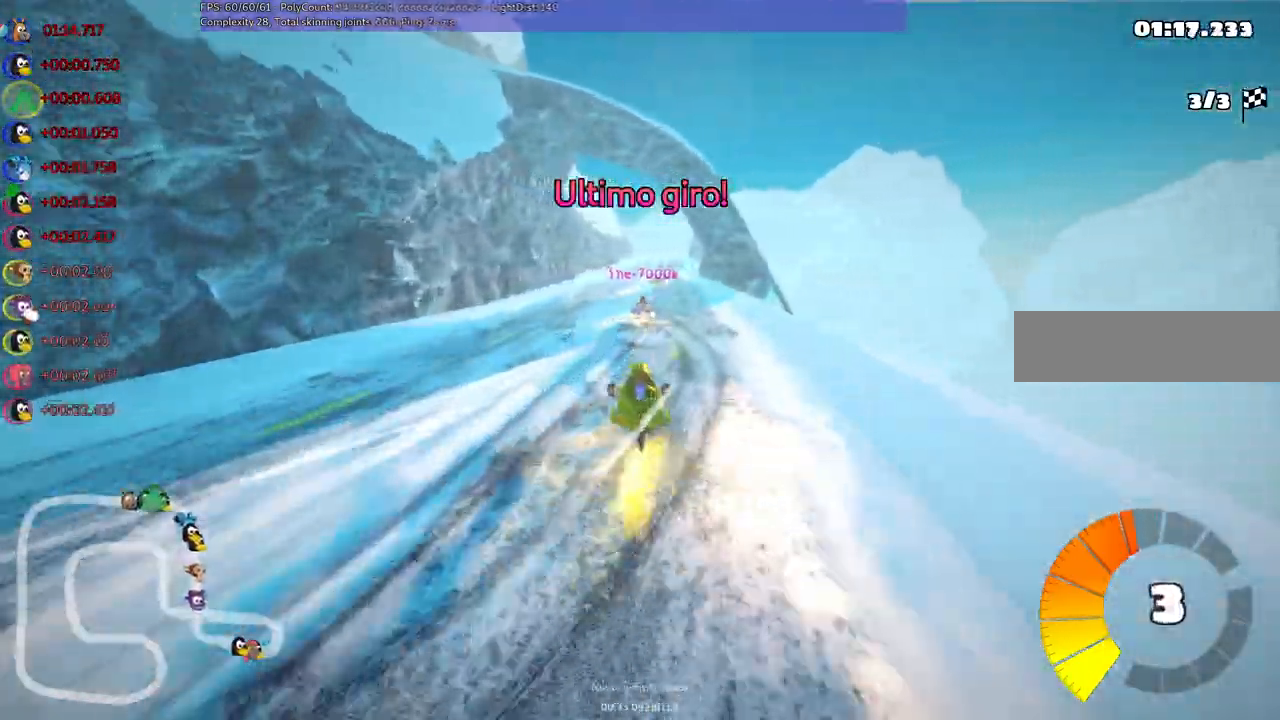
{"keys": ["m", "right", "up"], "events": [[183, "left", "down"], [317, "left", "up"]]}
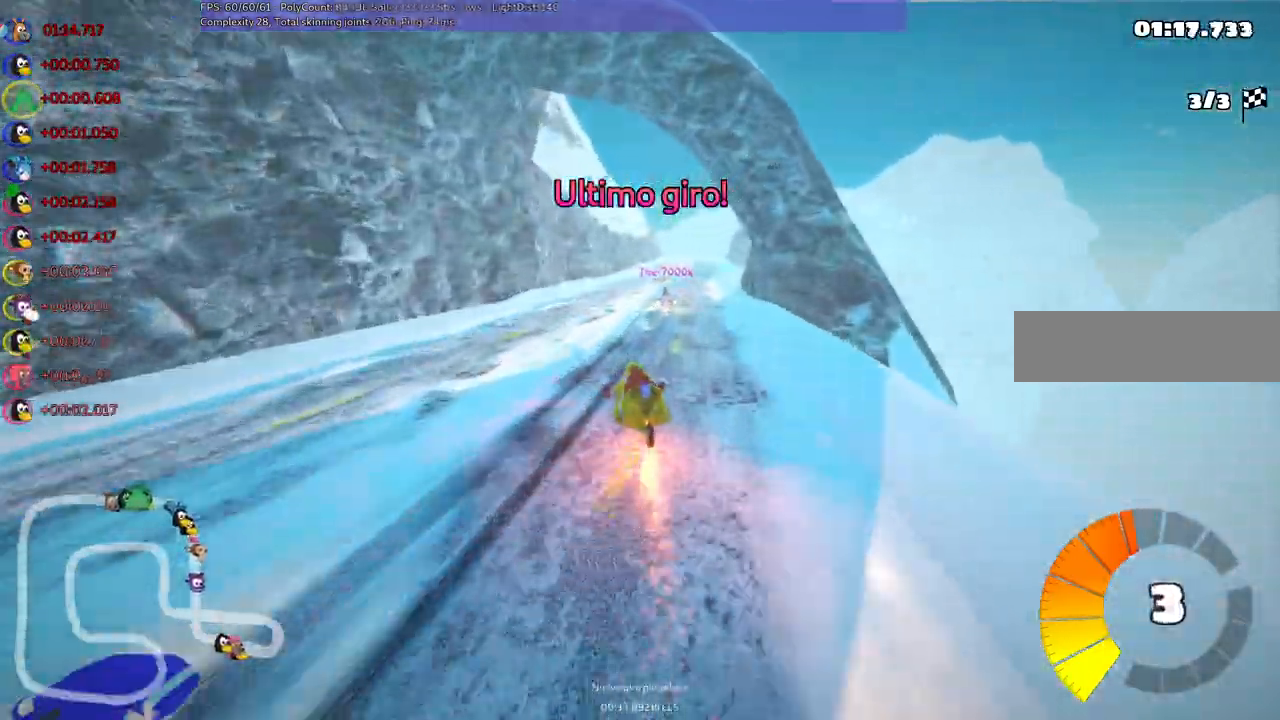
{"keys": ["right", "up"]}
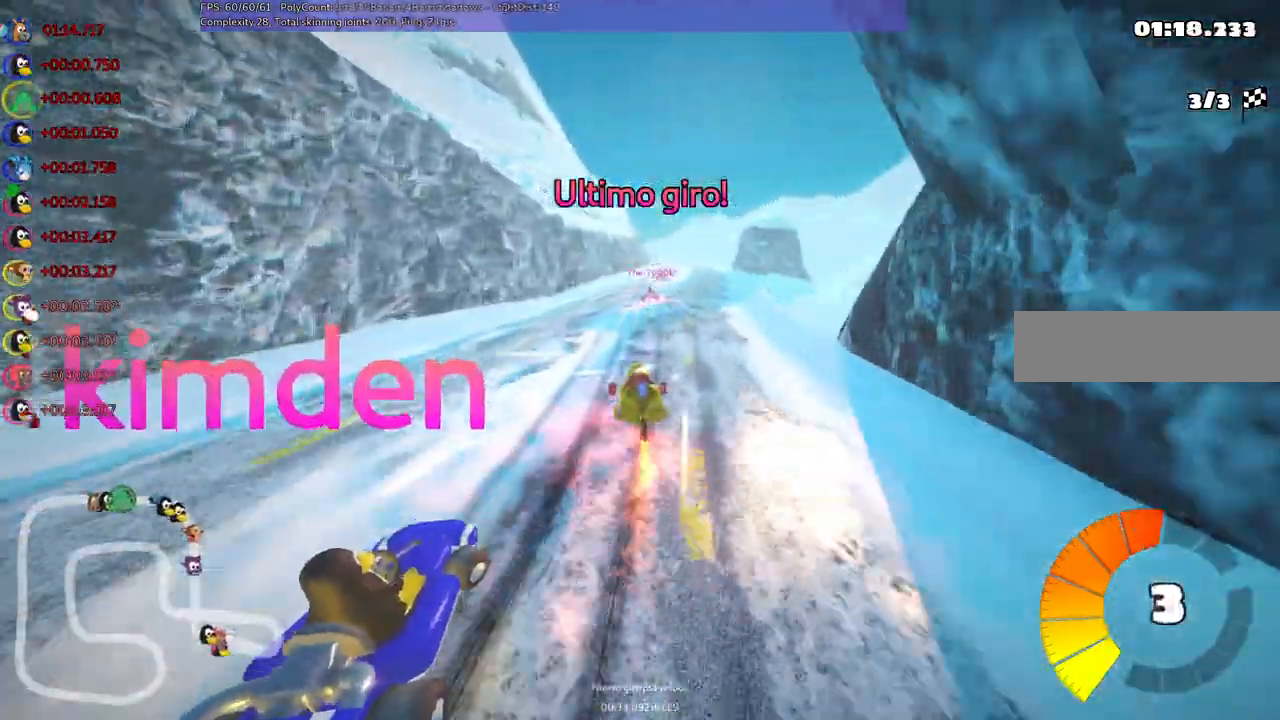
{"keys": ["up"], "events": [[117, "right", "up"], [350, "right", "down"], [500, "right", "up"]]}
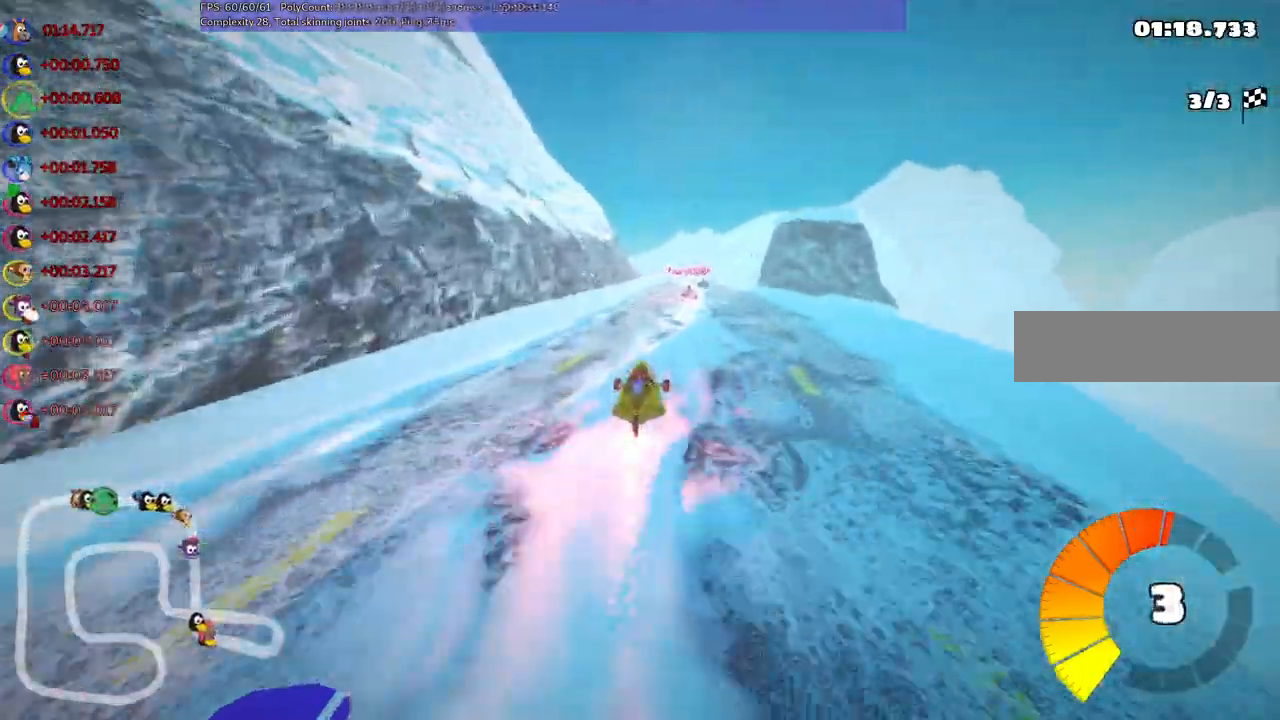
{"keys": ["left", "m", "up"], "events": [[133, "right", "down"], [367, "right", "up"], [417, "left", "down"], [467, "m", "down"]]}